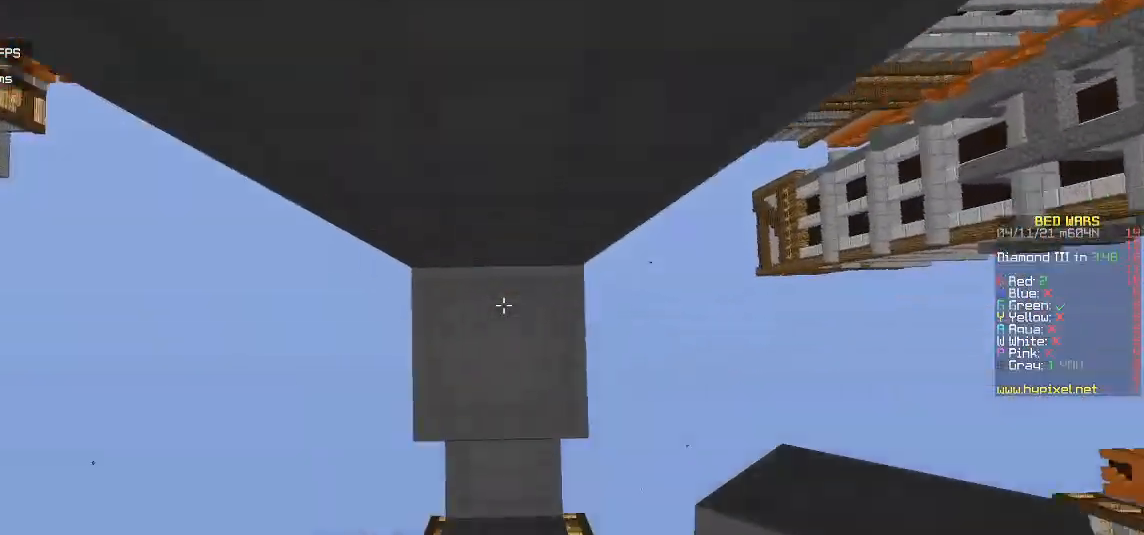
Gameplay with keyboard and mouse; each line is a JSON object with the keys and mouse buttons held at the frame after it. "events" lists presses ("down") and releases ("up") of "a", "d", "s", "w", "mouse_left" and "mouse_right" between this image and that frame as [ms after this image, input, new state], when the widget could be followed in between. "mouse_left", "mouse_right" = the "left", "right" buttons of the "mouse" list. No other keys are recorded. Fast repeated clicks can show as one long hold. Mouse movement is not recorded.
{"keys": ["w"], "mouse": [], "events": [[317, "mouse_right", "down"], [467, "mouse_right", "up"]]}
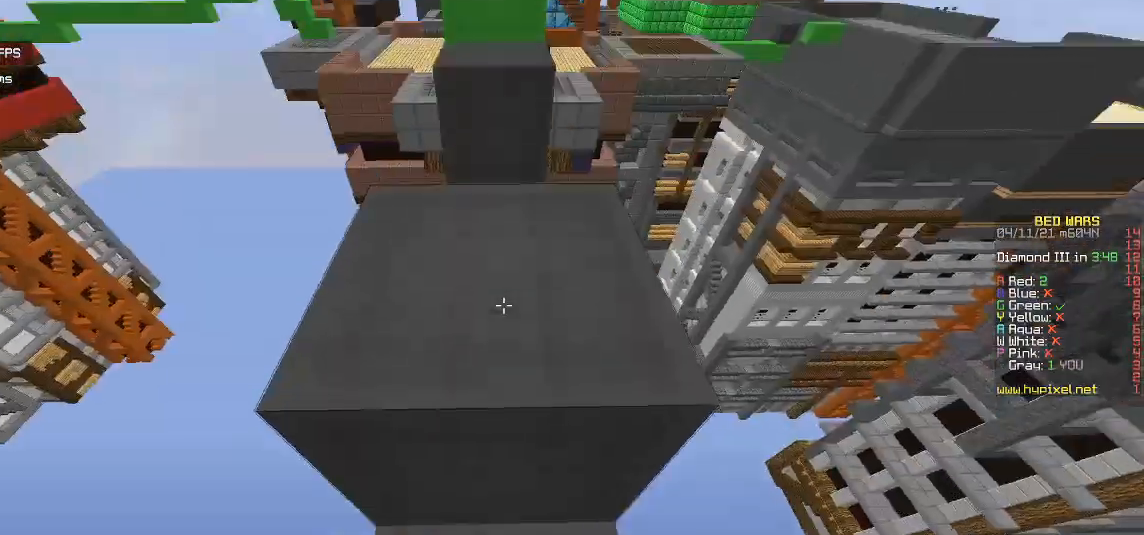
{"keys": ["w"], "mouse": [], "events": []}
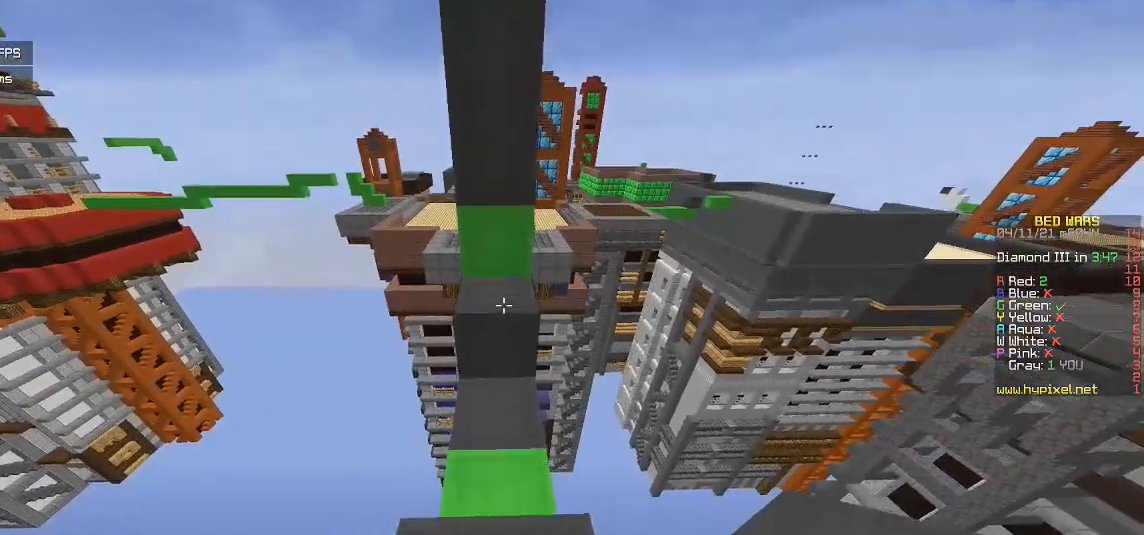
{"keys": ["a", "w"], "mouse": [], "events": [[400, "a", "down"]]}
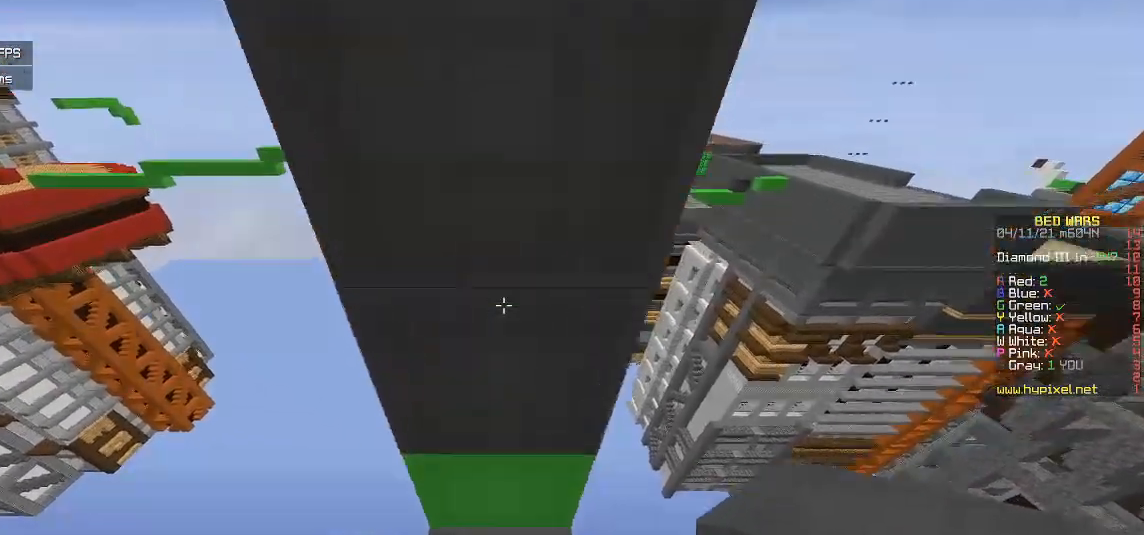
{"keys": ["a", "s"], "mouse": ["right"], "events": [[133, "w", "up"], [200, "s", "down"], [450, "mouse_right", "down"]]}
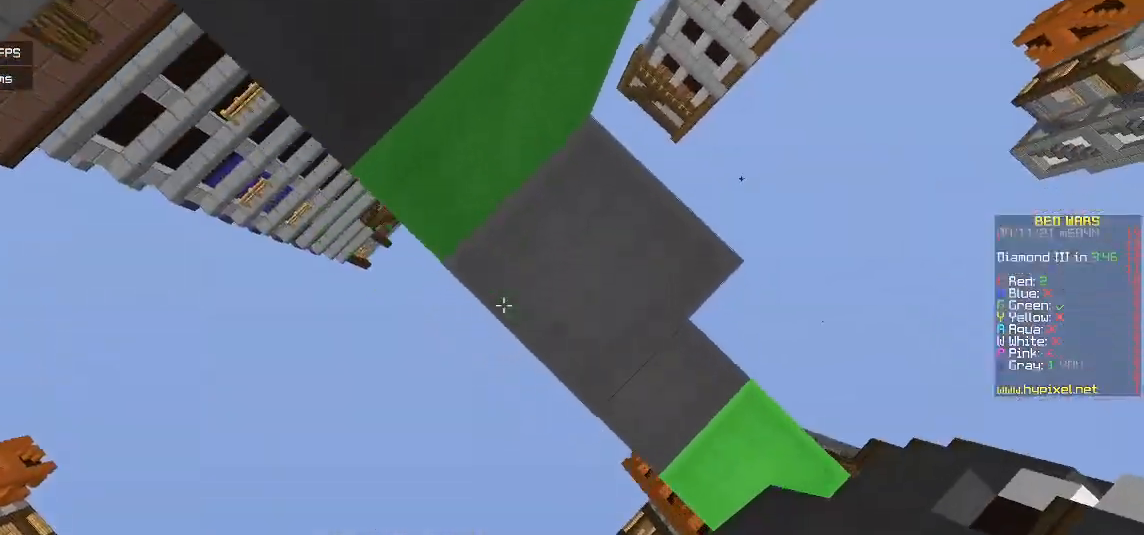
{"keys": [], "mouse": ["right"], "events": [[17, "s", "up"], [467, "a", "up"]]}
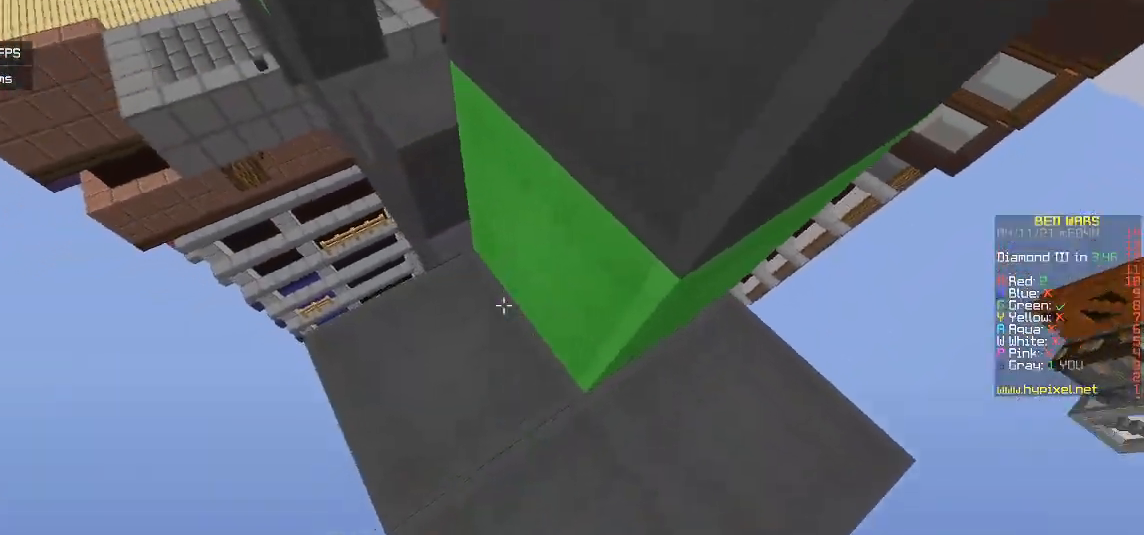
{"keys": [], "mouse": ["right"], "events": [[167, "s", "down"], [350, "s", "up"]]}
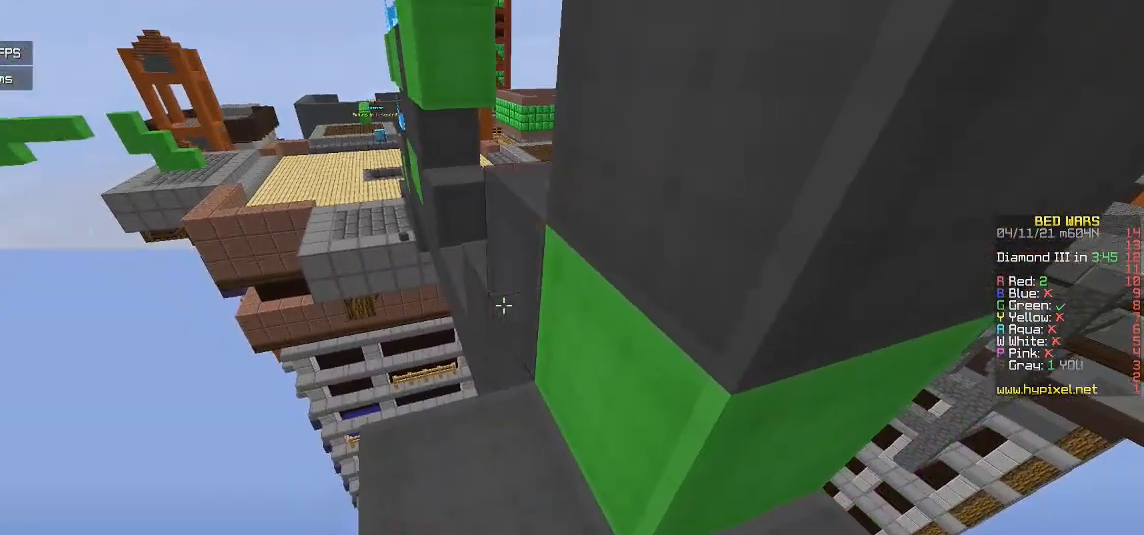
{"keys": ["w"], "mouse": [], "events": [[50, "mouse_right", "up"], [117, "mouse_right", "down"], [283, "mouse_right", "up"], [367, "w", "down"]]}
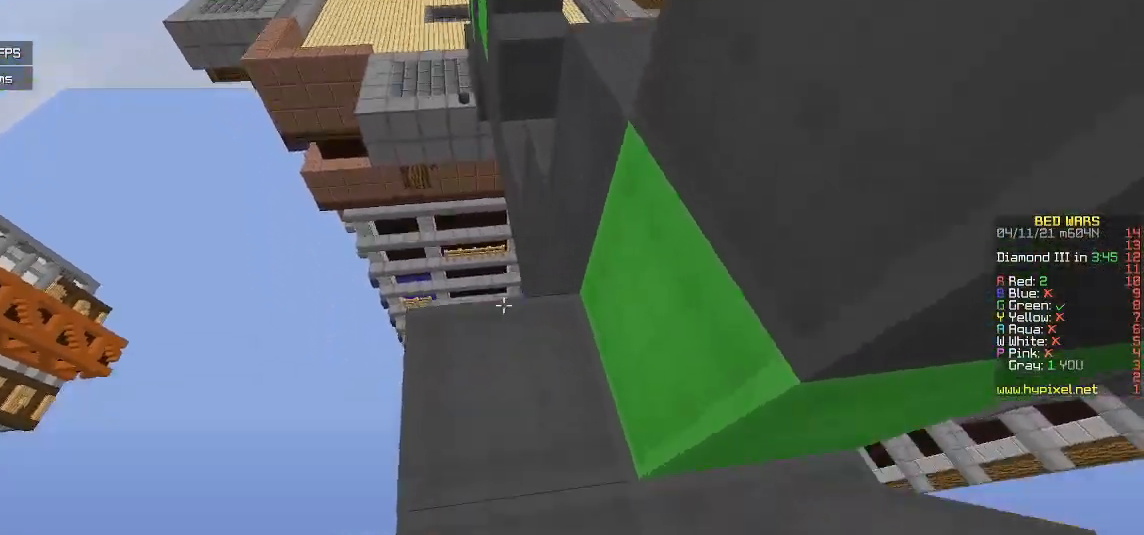
{"keys": ["w"], "mouse": ["right"], "events": [[67, "w", "up"], [233, "w", "down"], [467, "mouse_right", "down"]]}
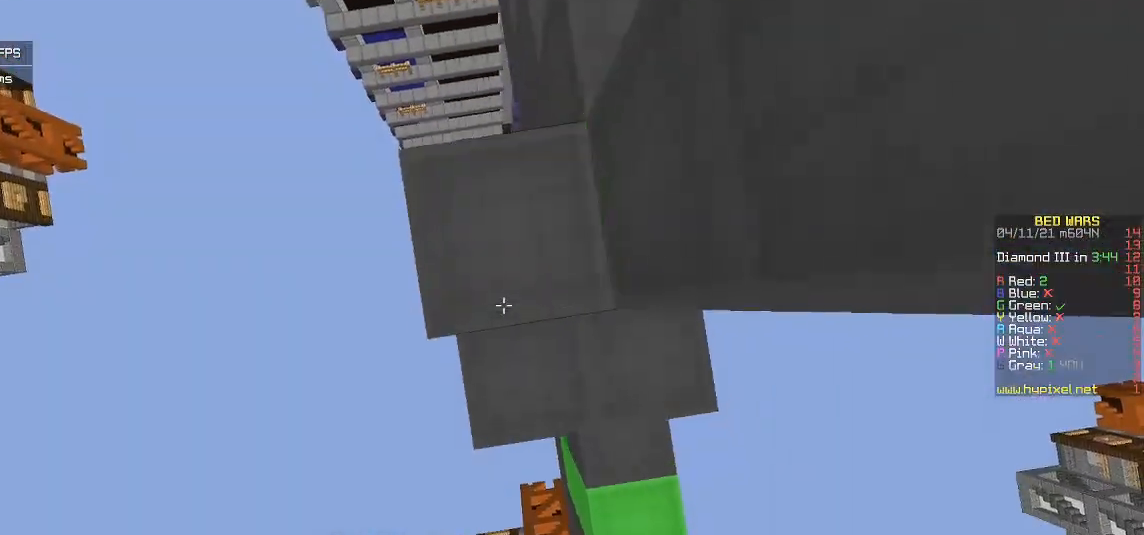
{"keys": [], "mouse": ["right"], "events": [[17, "w", "up"], [167, "mouse_right", "up"], [433, "mouse_right", "down"]]}
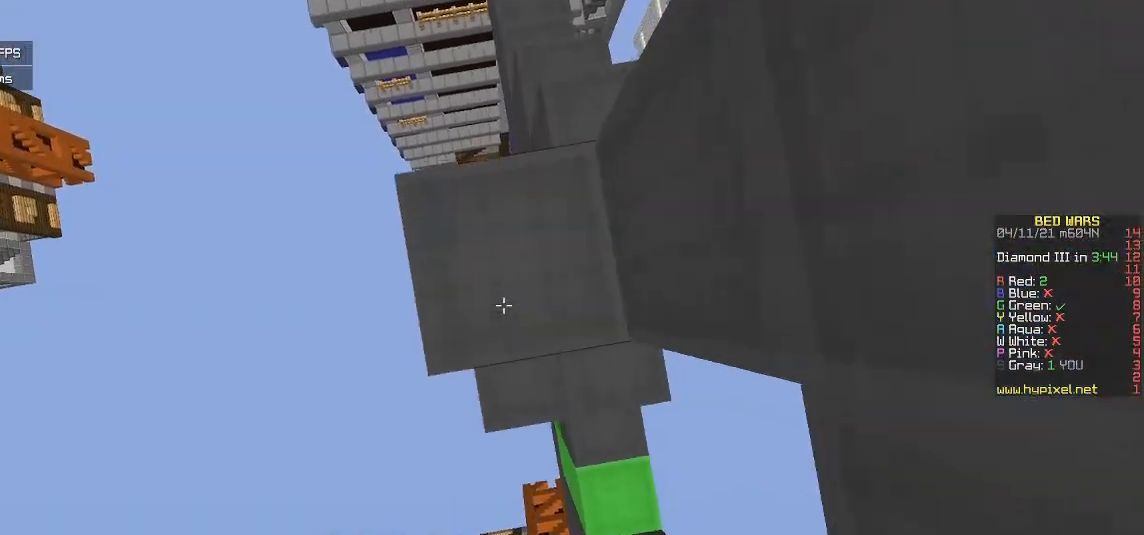
{"keys": [], "mouse": ["right"], "events": [[50, "d", "down"], [83, "mouse_right", "up"], [250, "d", "up"], [383, "mouse_right", "down"]]}
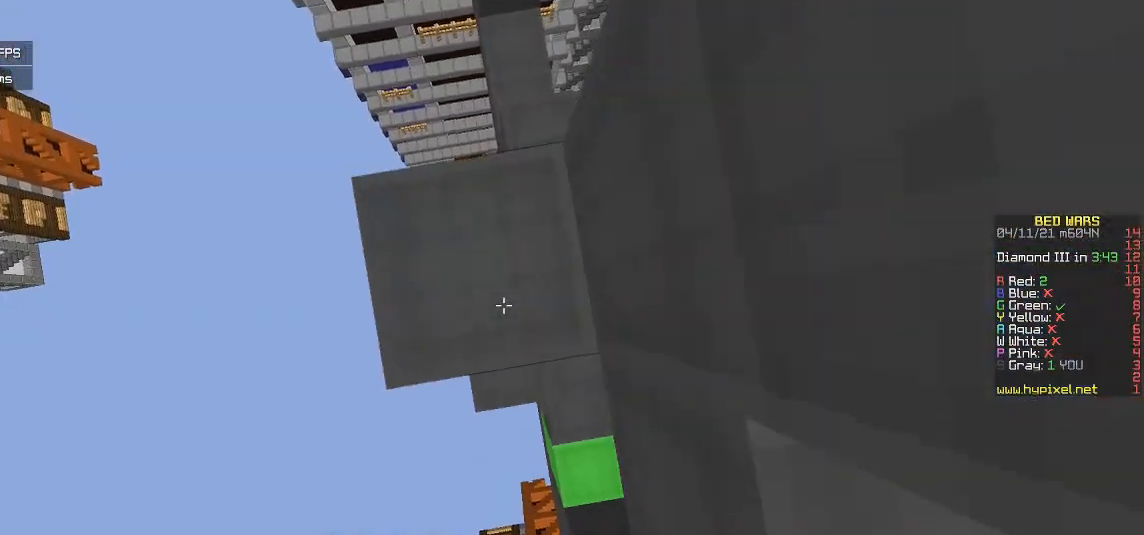
{"keys": [], "mouse": ["right"], "events": [[50, "mouse_right", "up"], [333, "mouse_right", "down"]]}
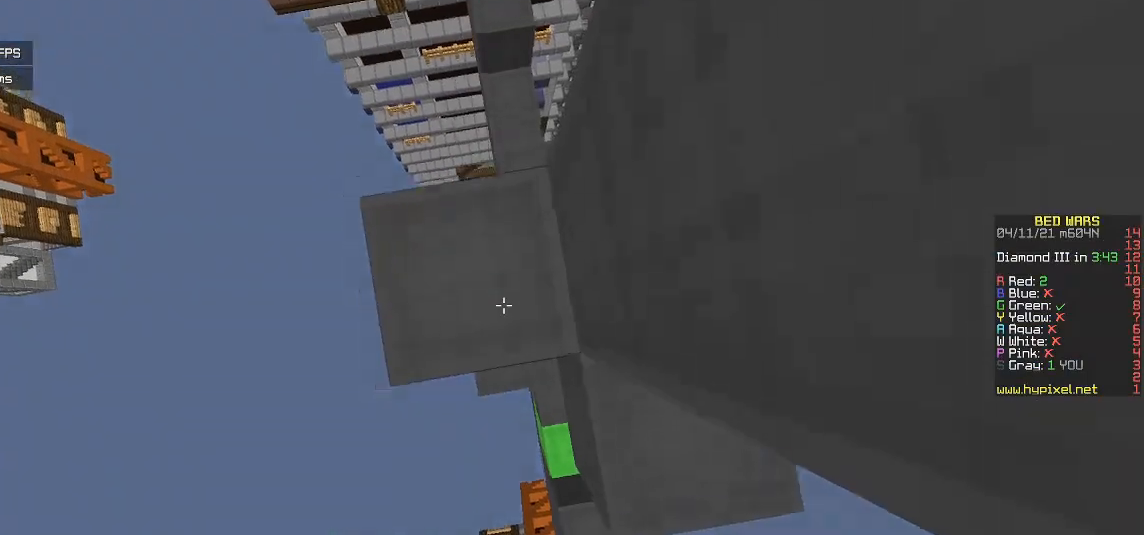
{"keys": [], "mouse": [], "events": [[17, "mouse_right", "up"], [283, "mouse_right", "down"], [450, "mouse_right", "up"]]}
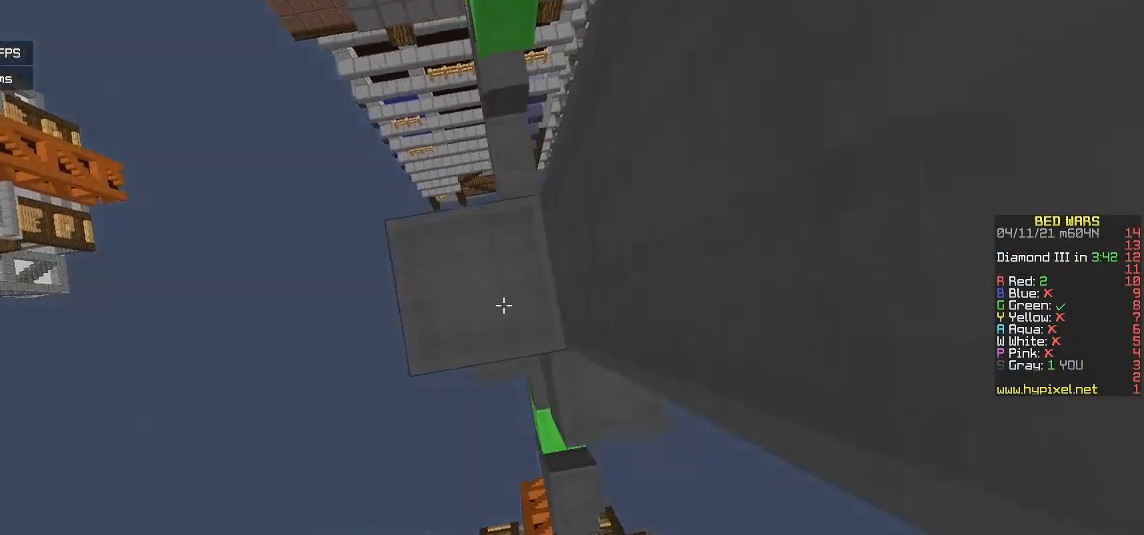
{"keys": ["w"], "mouse": [], "events": [[200, "mouse_right", "down"], [350, "mouse_right", "up"], [483, "w", "down"]]}
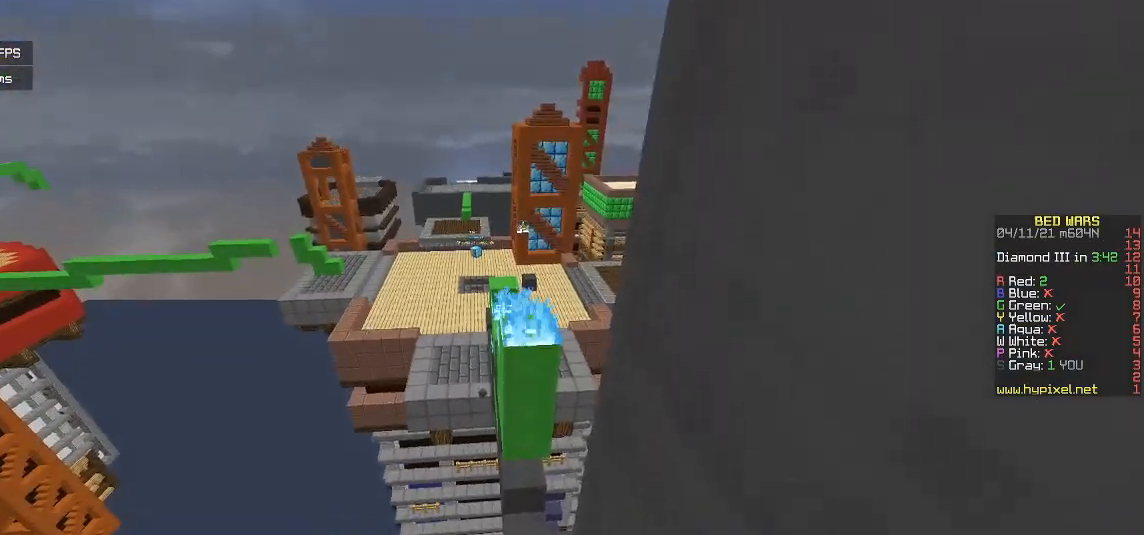
{"keys": ["w"], "mouse": [], "events": []}
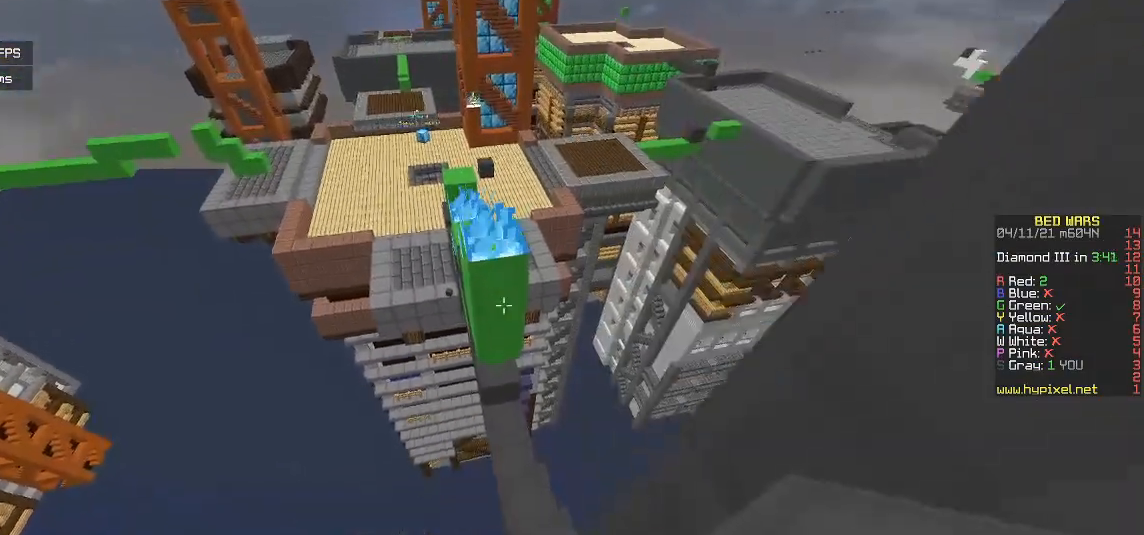
{"keys": ["s"], "mouse": [], "events": [[50, "w", "up"], [200, "s", "down"]]}
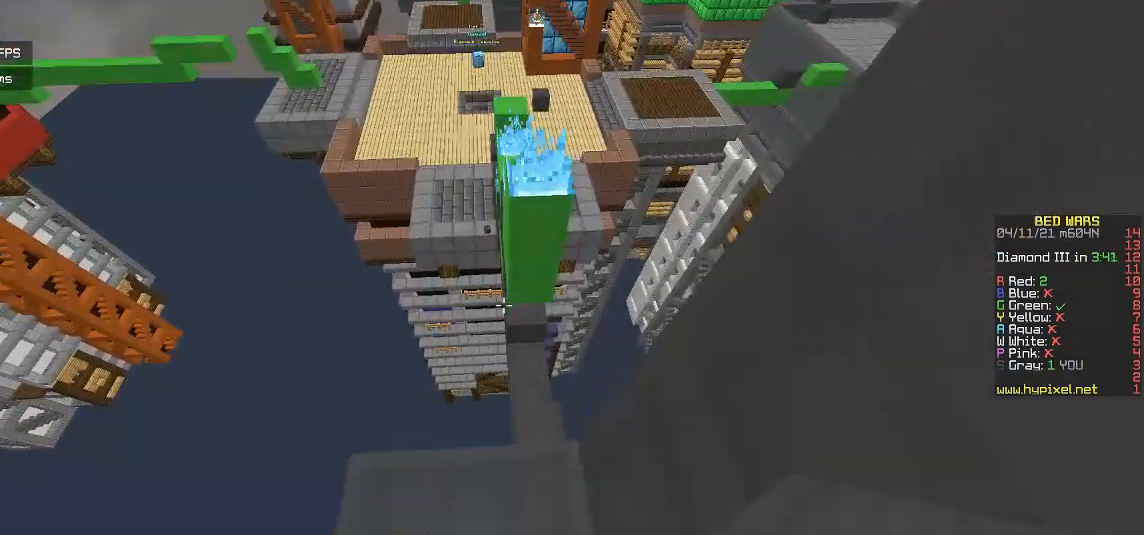
{"keys": ["w"], "mouse": [], "events": [[17, "s", "up"], [150, "w", "down"]]}
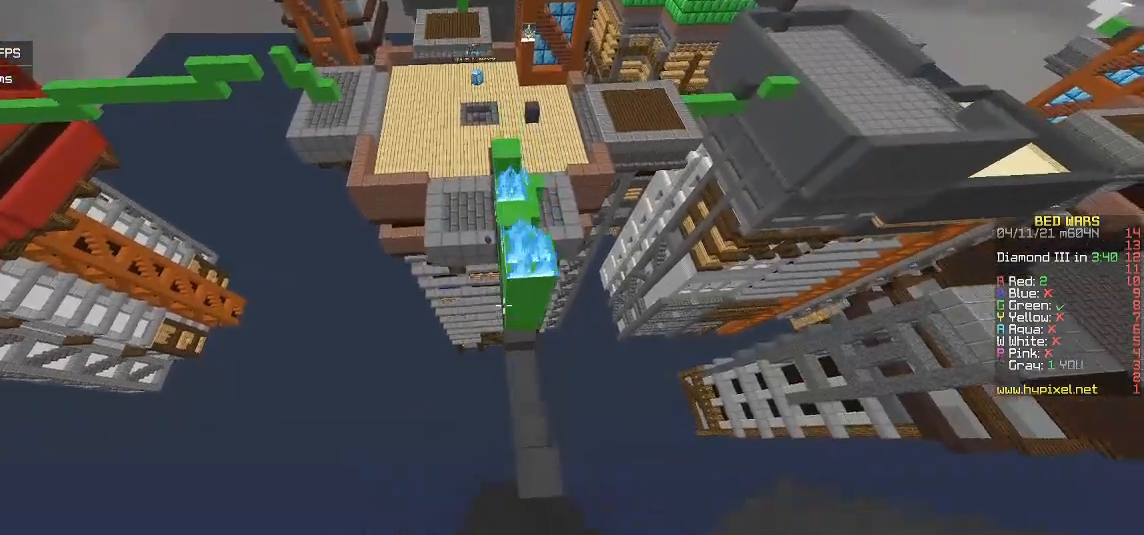
{"keys": [], "mouse": ["right"], "events": [[17, "d", "down"], [367, "d", "up"], [467, "mouse_right", "down"], [500, "w", "up"]]}
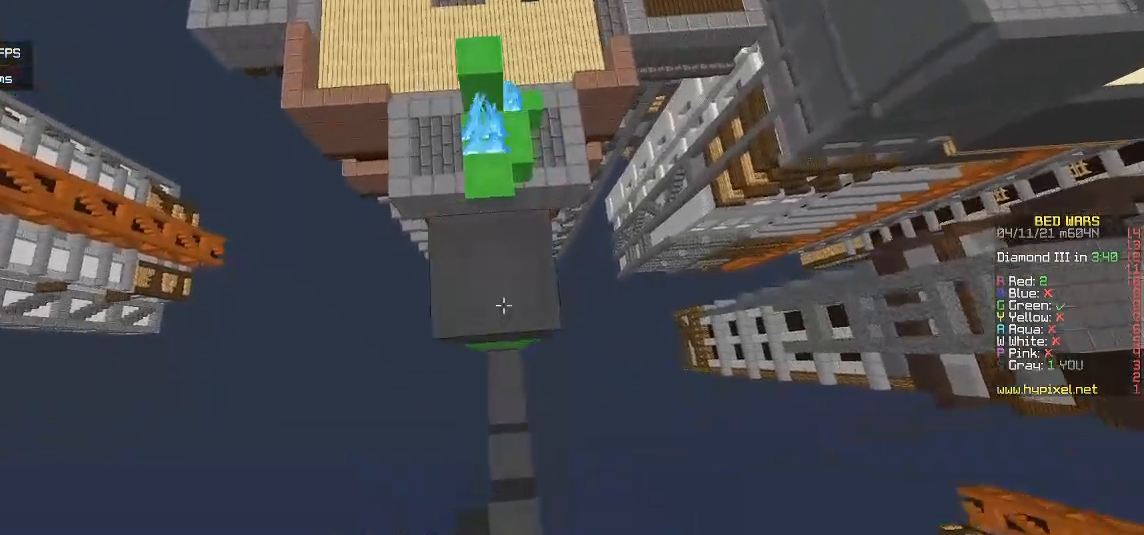
{"keys": ["w"], "mouse": [], "events": [[133, "mouse_right", "up"], [500, "w", "down"]]}
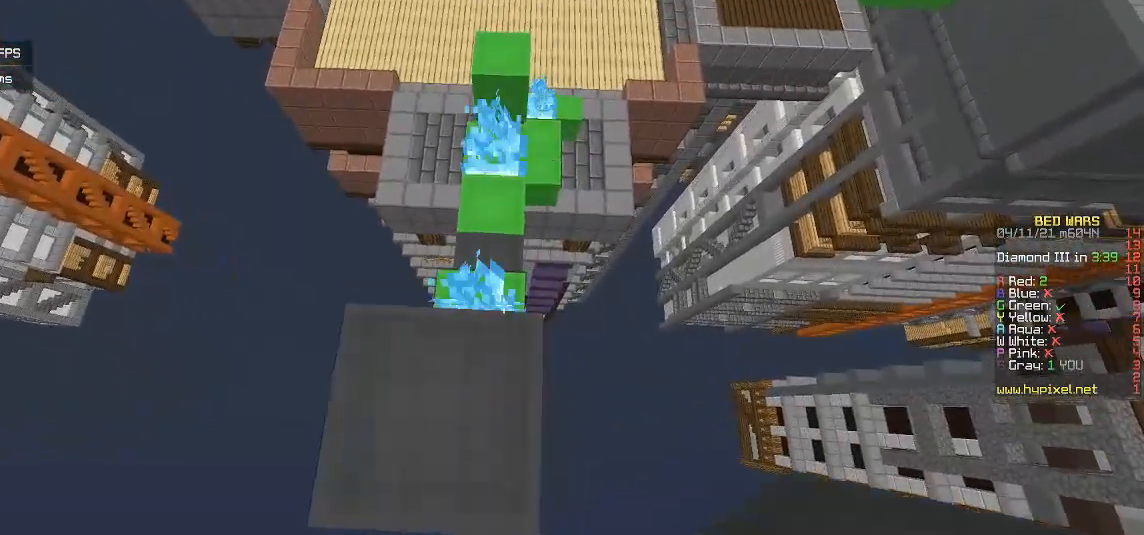
{"keys": ["w"], "mouse": [], "events": []}
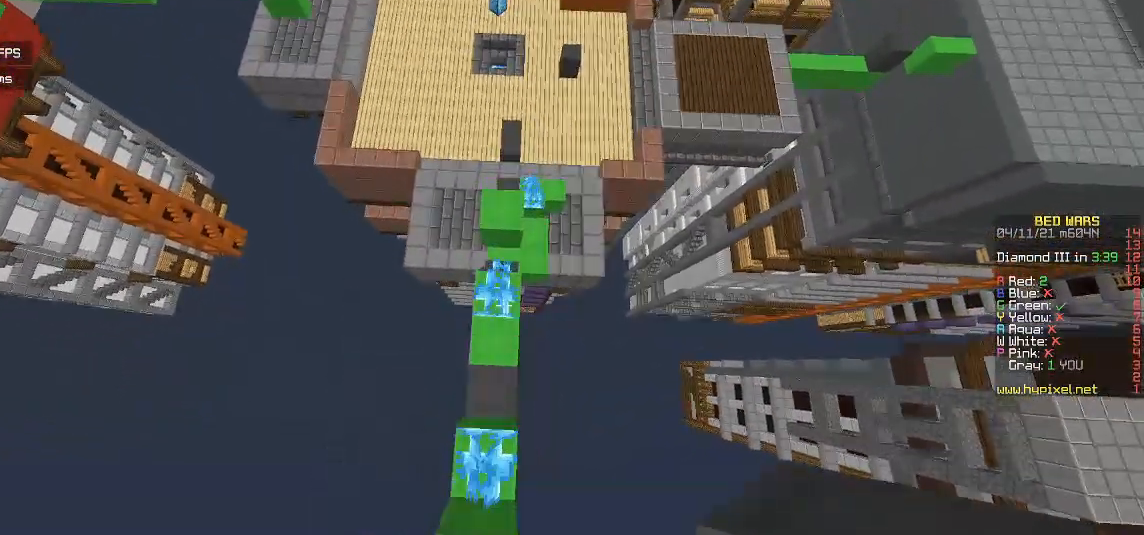
{"keys": [], "mouse": ["right"], "events": [[400, "mouse_right", "down"], [467, "w", "up"]]}
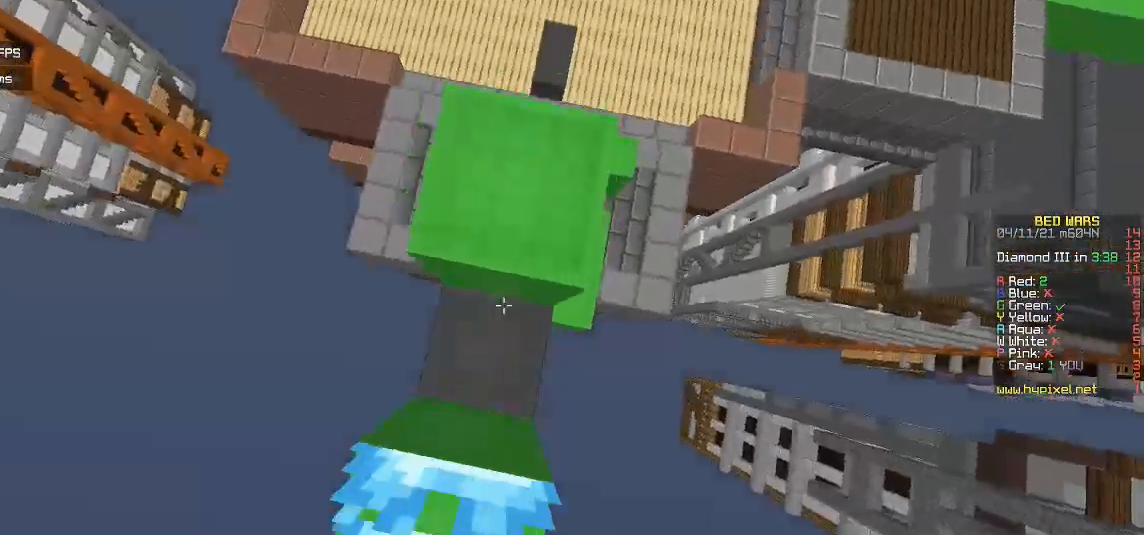
{"keys": ["w"], "mouse": [], "events": [[67, "mouse_right", "up"], [183, "mouse_right", "down"], [233, "w", "down"], [333, "mouse_right", "up"], [383, "w", "up"], [467, "w", "down"]]}
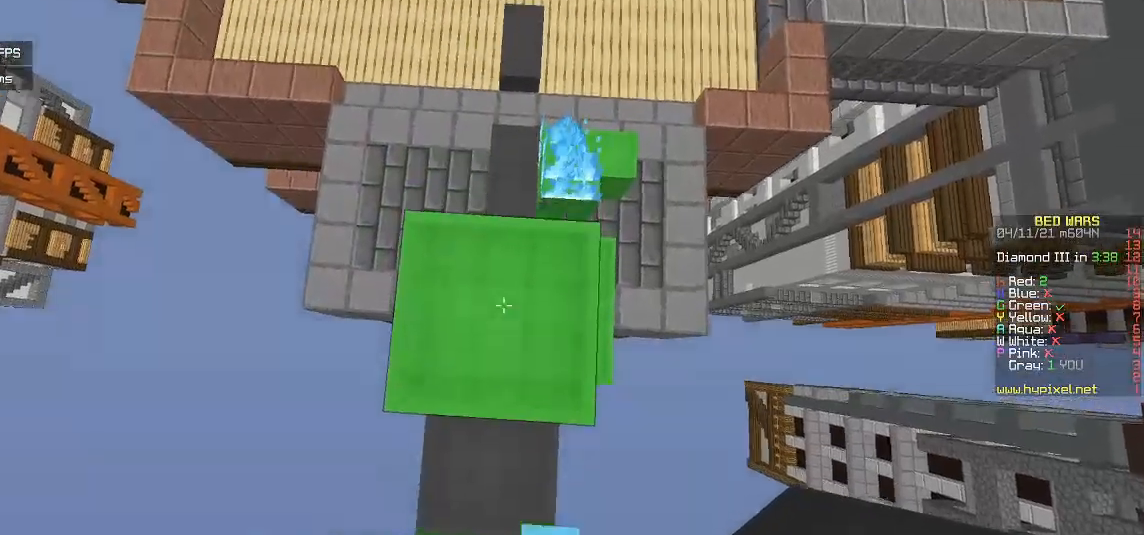
{"keys": ["s"], "mouse": [], "events": [[117, "w", "up"], [383, "s", "down"]]}
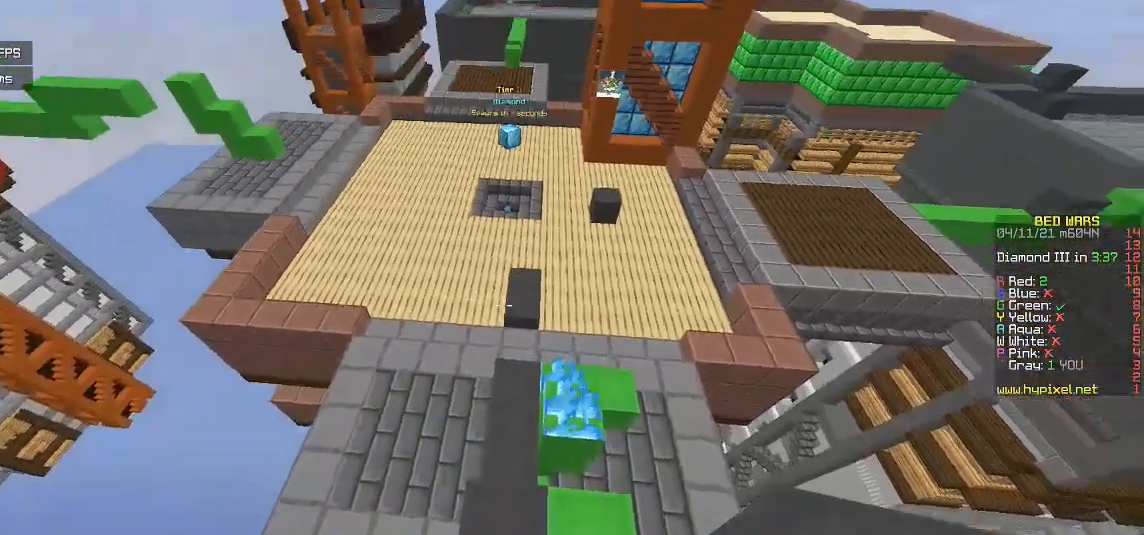
{"keys": [], "mouse": [], "events": [[33, "s", "up"]]}
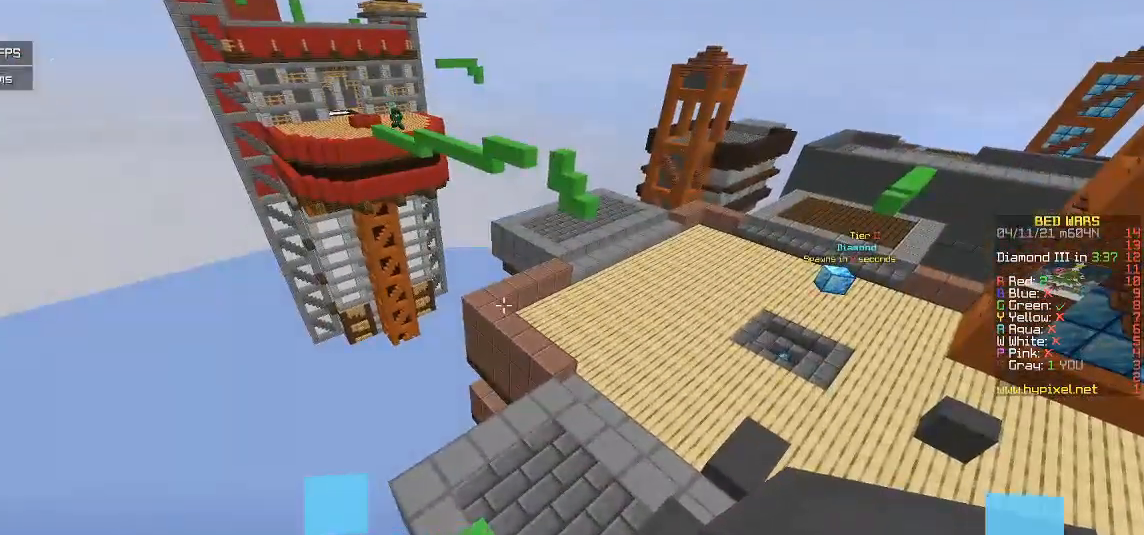
{"keys": [], "mouse": [], "events": []}
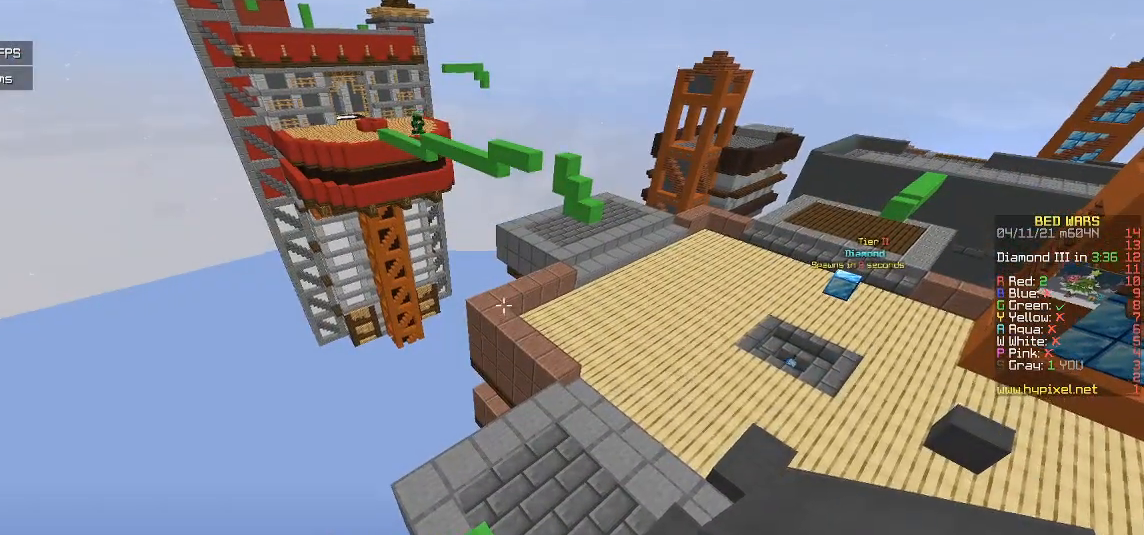
{"keys": [], "mouse": [], "events": []}
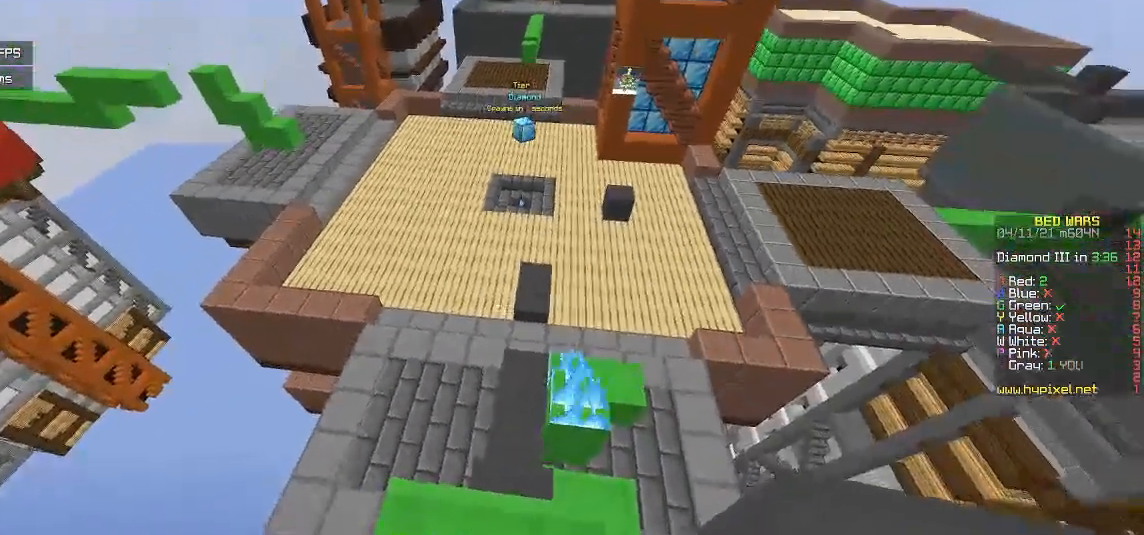
{"keys": [], "mouse": [], "events": []}
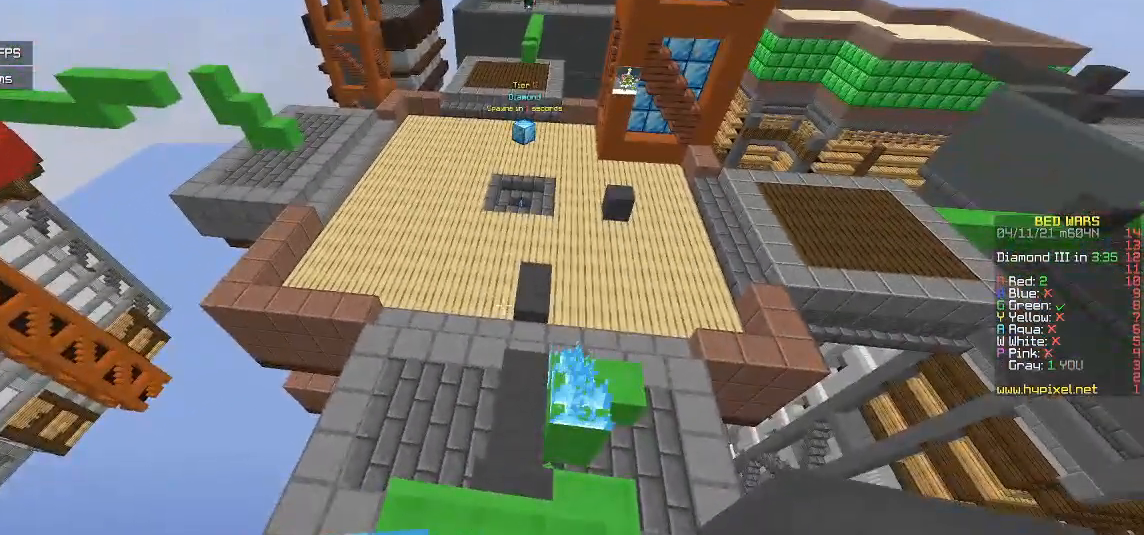
{"keys": [], "mouse": ["right"], "events": [[333, "mouse_right", "down"]]}
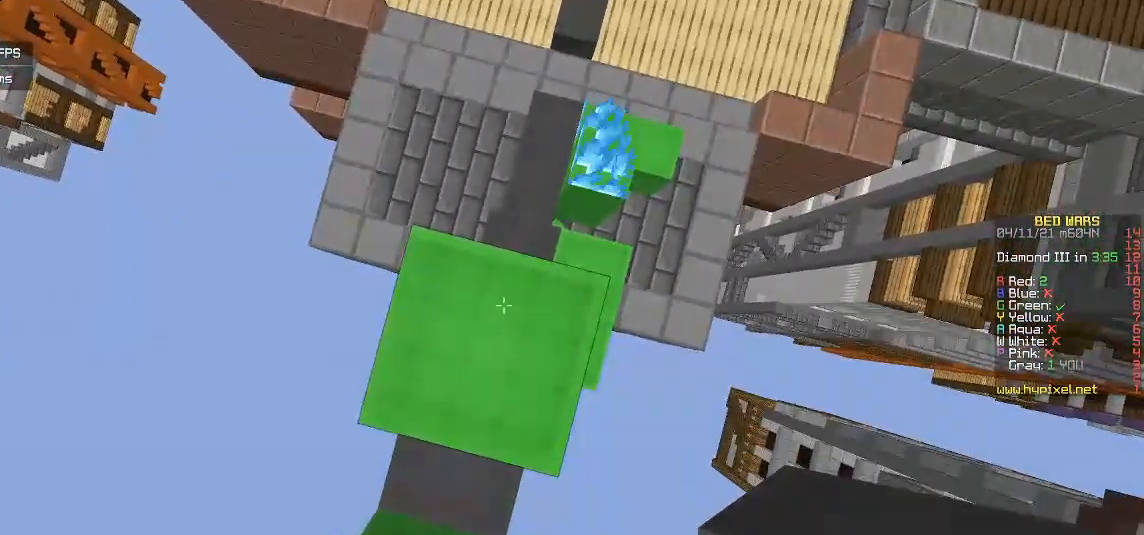
{"keys": [], "mouse": [], "events": [[50, "mouse_right", "up"], [300, "mouse_right", "down"], [483, "mouse_right", "up"]]}
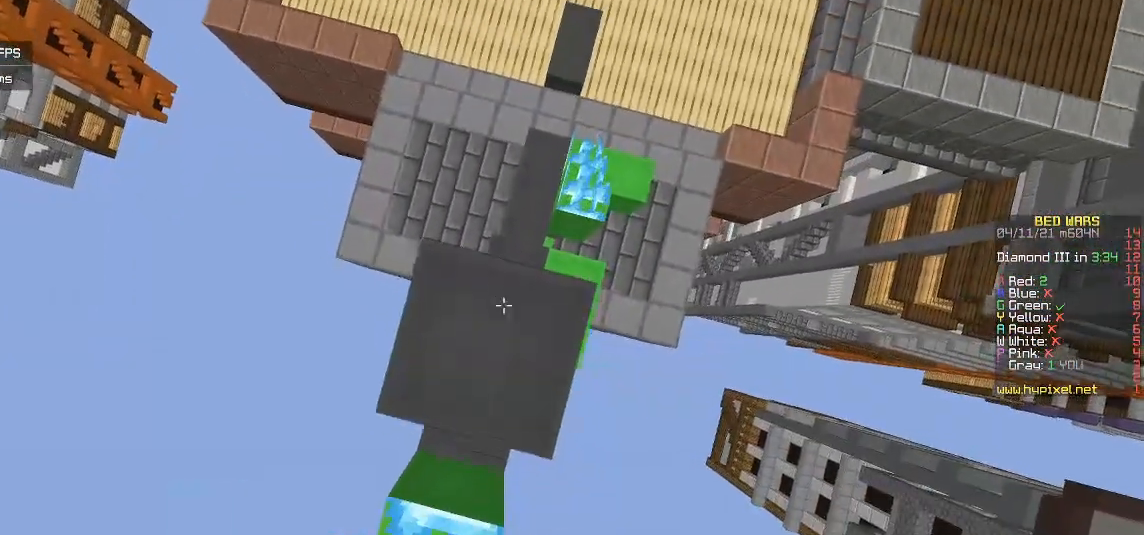
{"keys": [], "mouse": [], "events": [[283, "mouse_right", "down"], [450, "mouse_right", "up"]]}